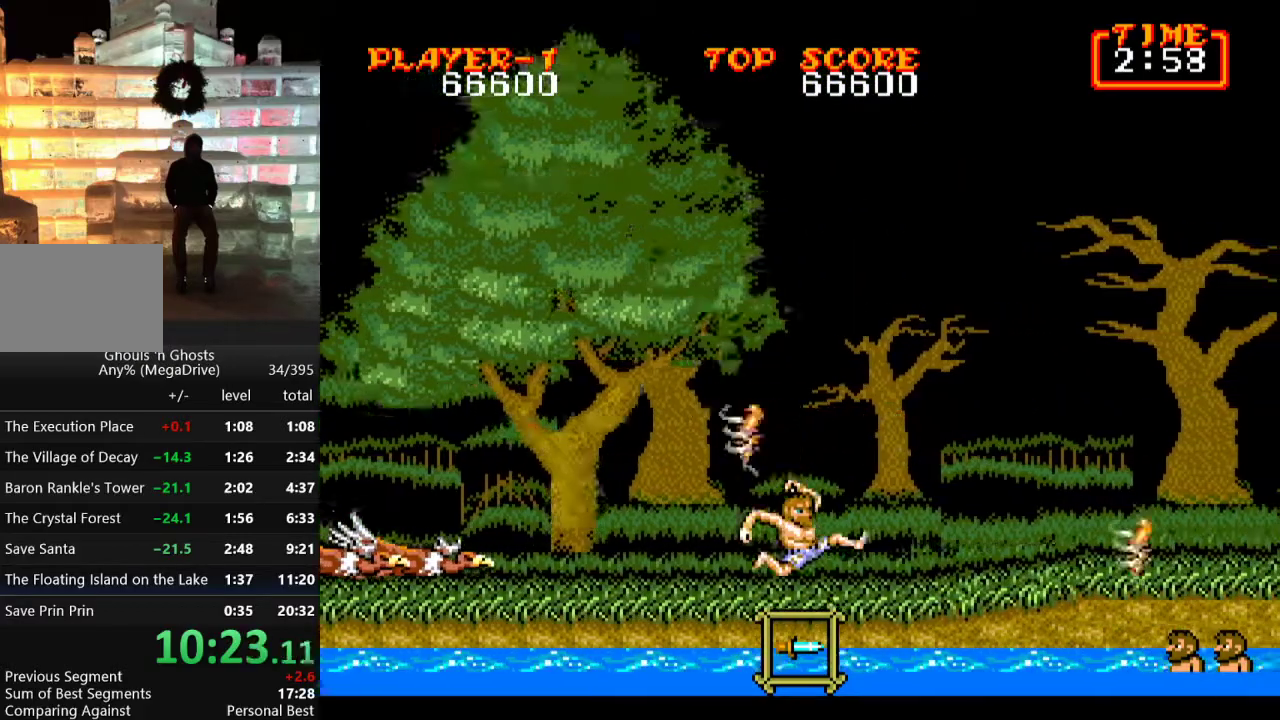
Gameplay with a controller; each line is a JSON object with the inputs held at the frame after it. "events" lists button and stick changes between this image and that frame as [ms after this image, input, new state], when the widget could be followed in between. Not read: L3 R3.
{"buttons": ["DPAD_LEFT"], "events": [[117, "C", "up"], [333, "DPAD_RIGHT", "up"], [350, "DPAD_LEFT", "down"]]}
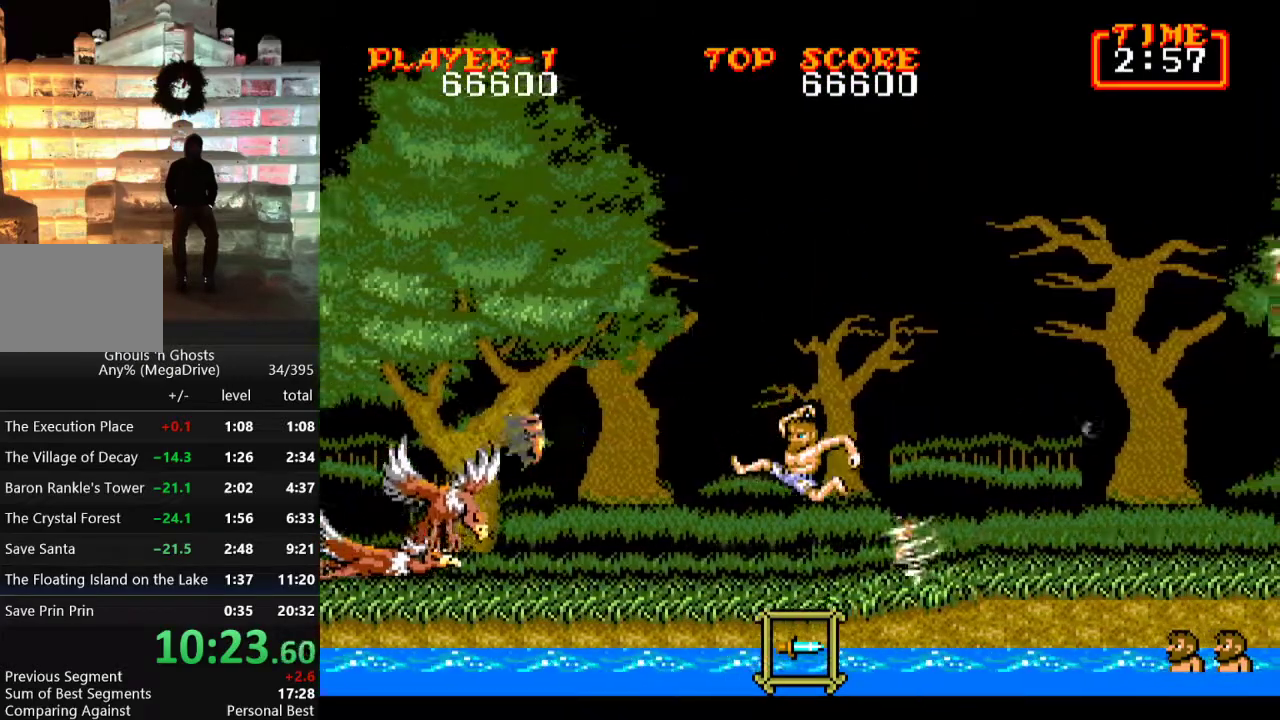
{"buttons": ["DPAD_LEFT"], "events": [[133, "C", "down"], [283, "C", "up"]]}
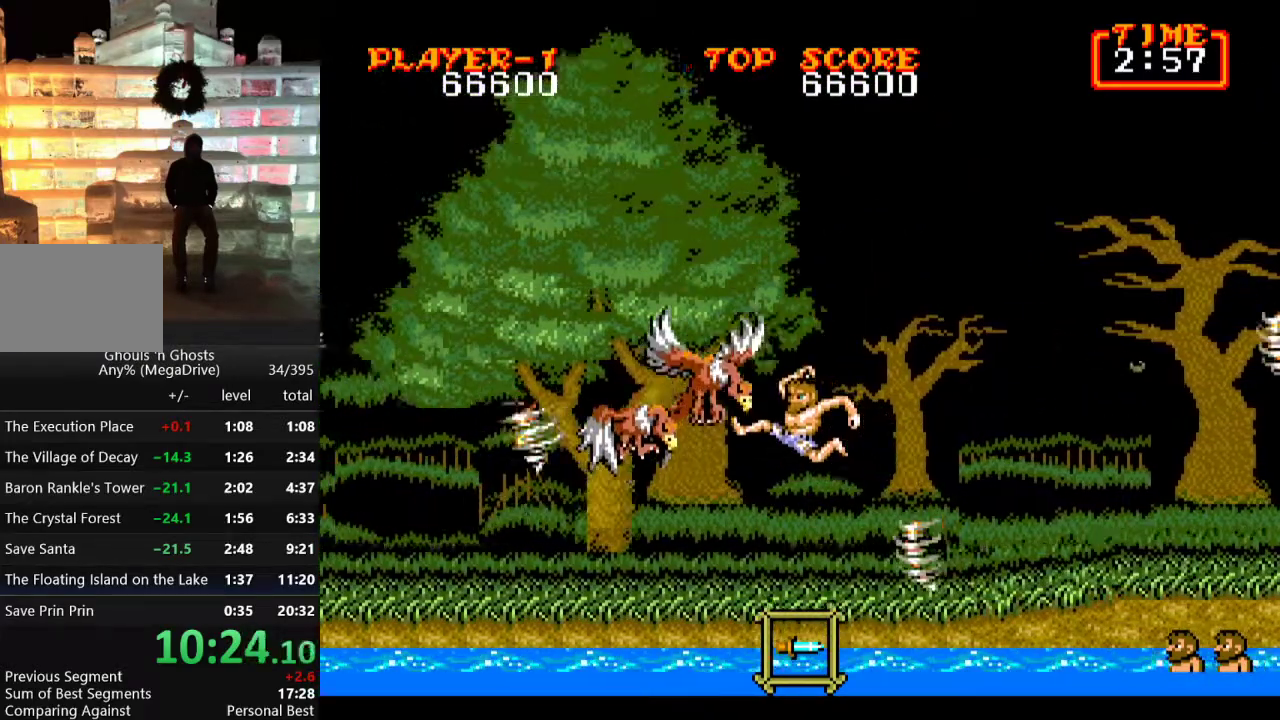
{"buttons": ["DPAD_LEFT"], "events": []}
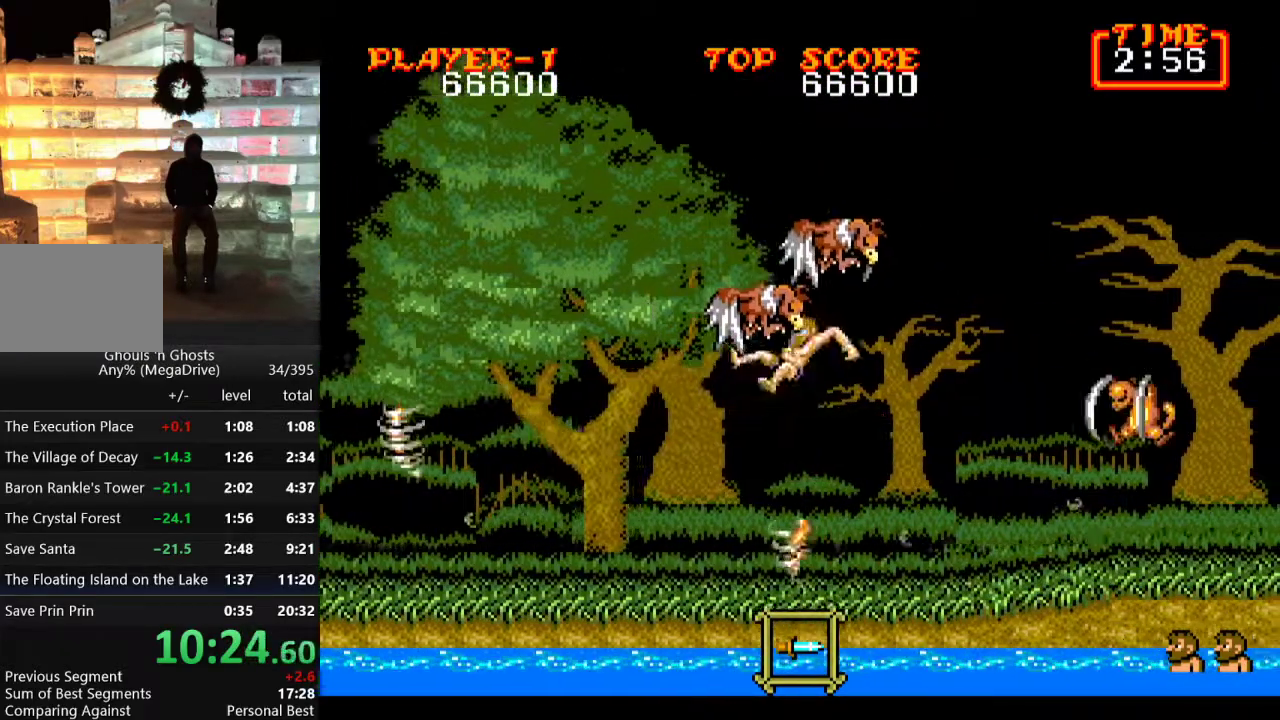
{"buttons": [], "events": [[133, "DPAD_LEFT", "up"]]}
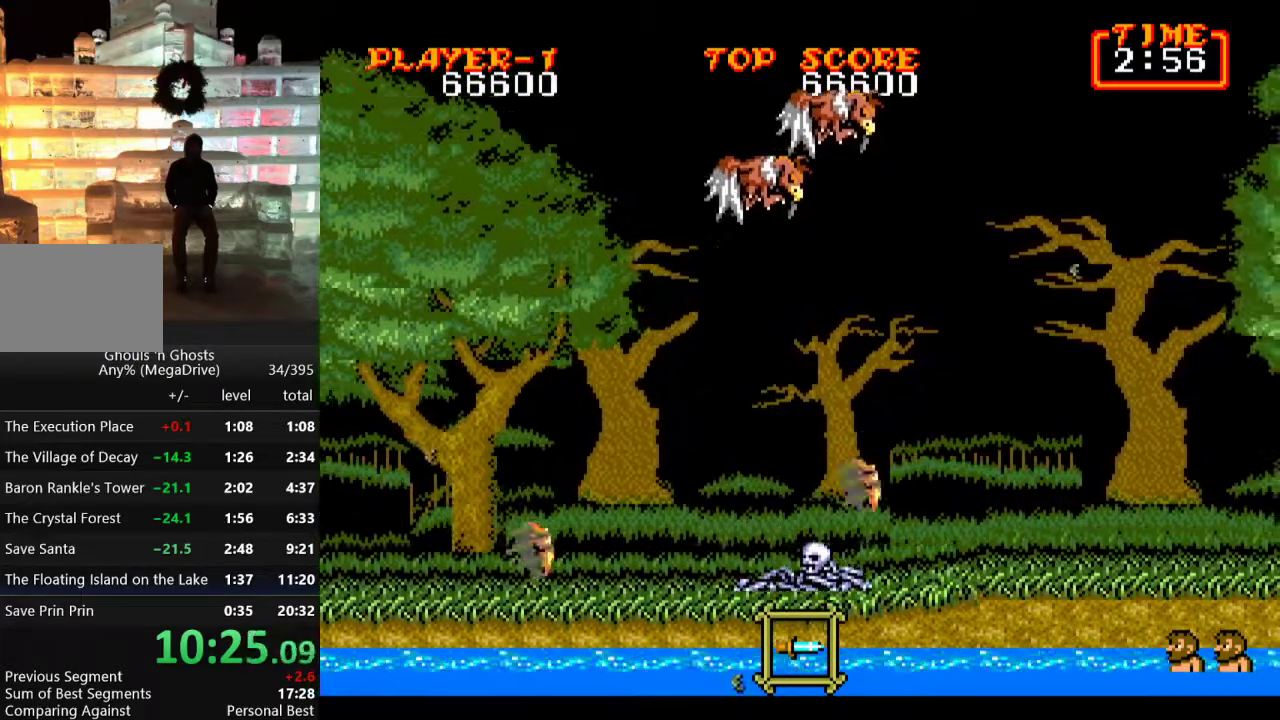
{"buttons": [], "events": []}
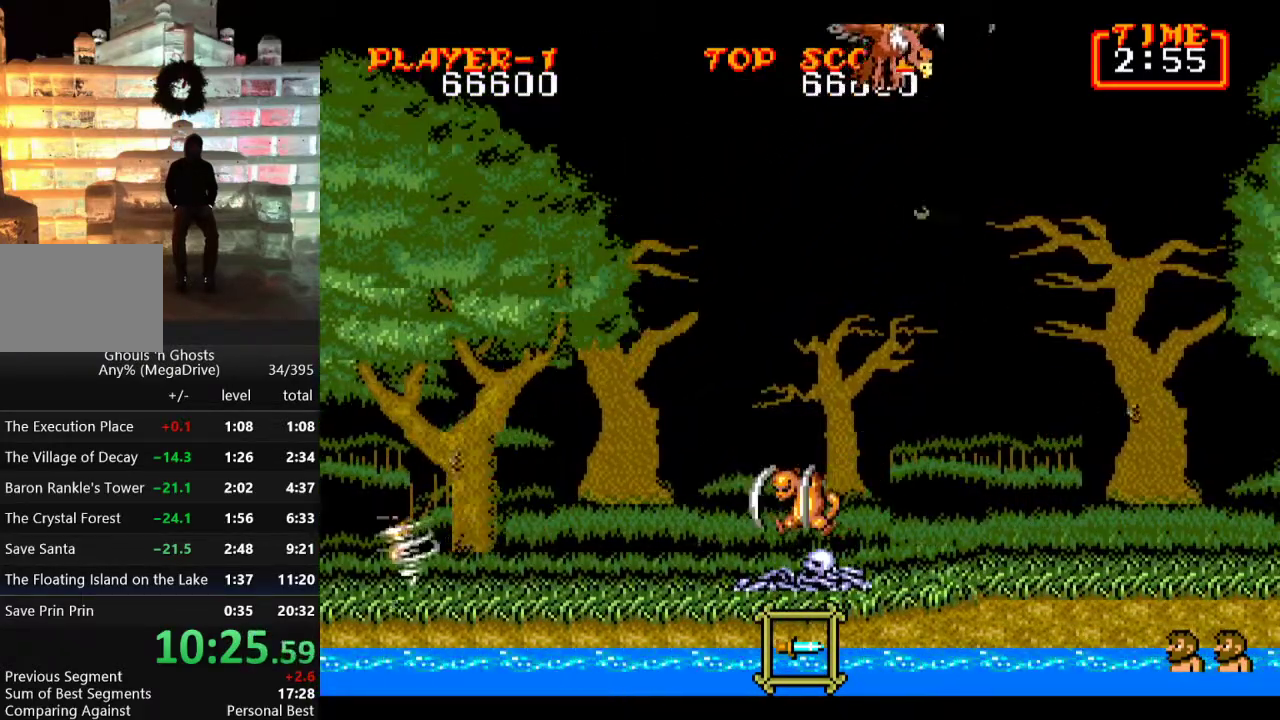
{"buttons": [], "events": []}
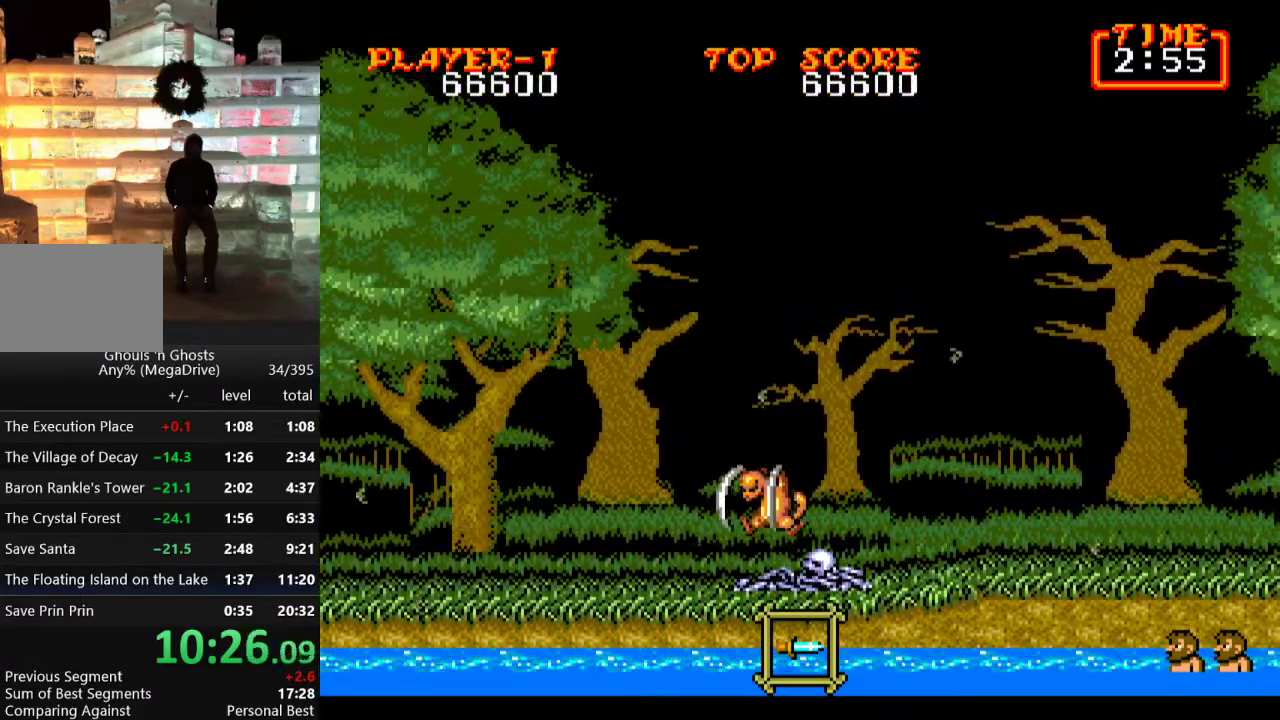
{"buttons": [], "events": []}
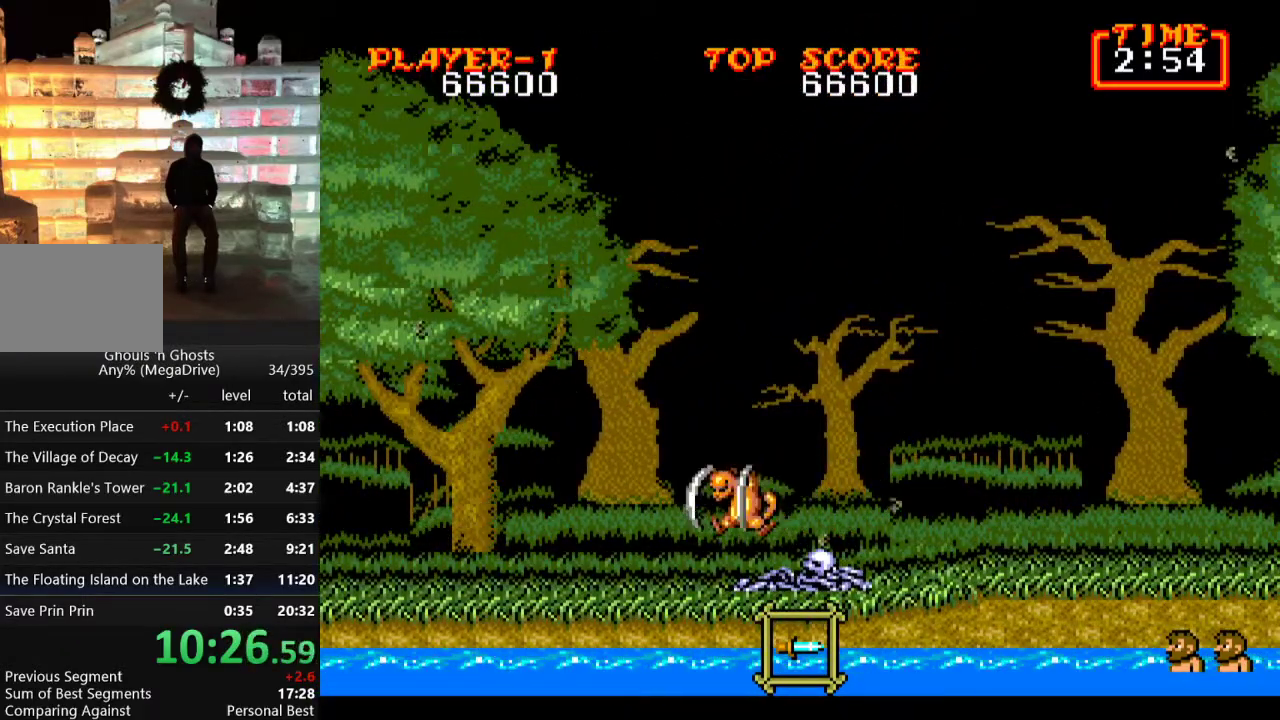
{"buttons": [], "events": [[217, "C", "down"], [283, "C", "up"], [367, "C", "down"], [450, "C", "up"]]}
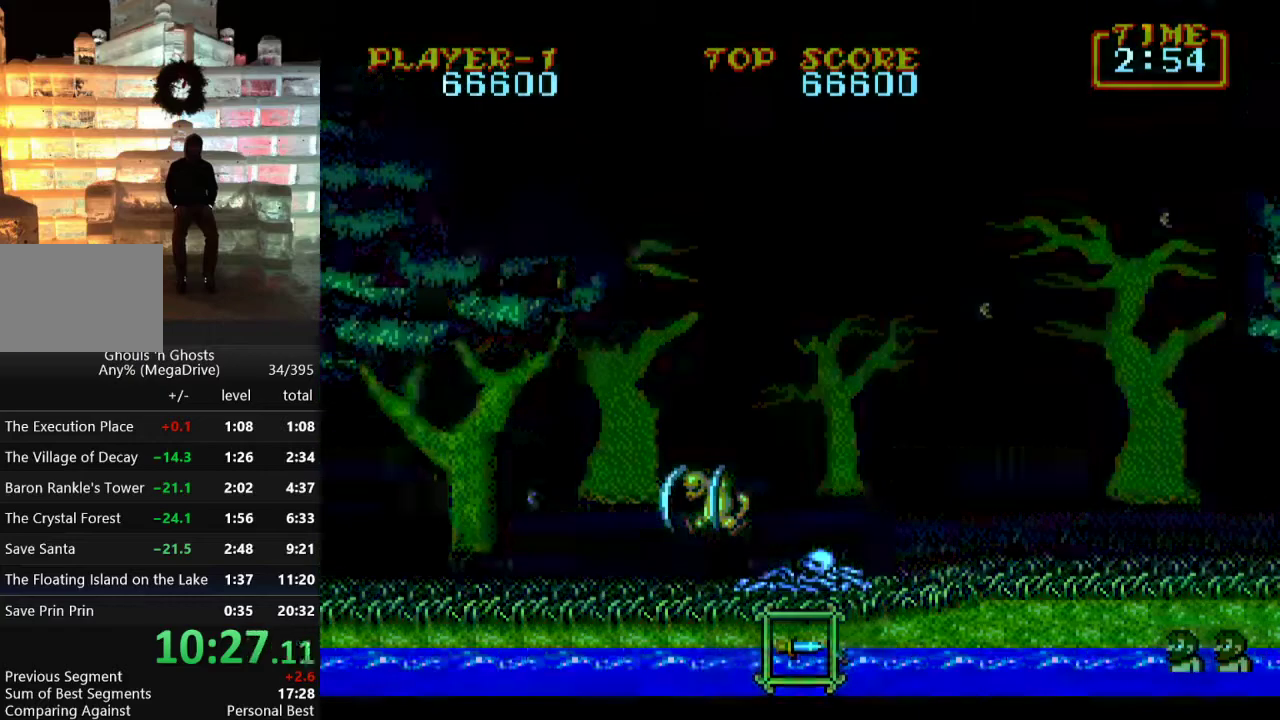
{"buttons": [], "events": [[17, "C", "down"], [100, "C", "up"]]}
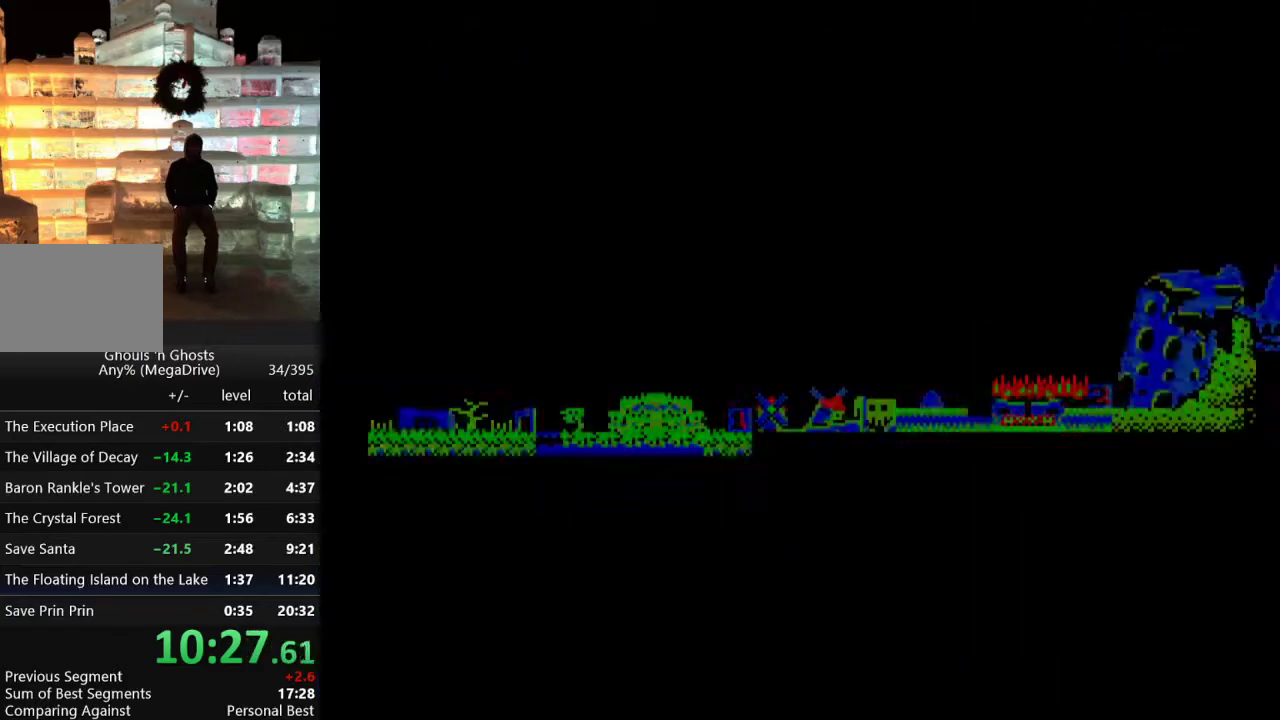
{"buttons": [], "events": []}
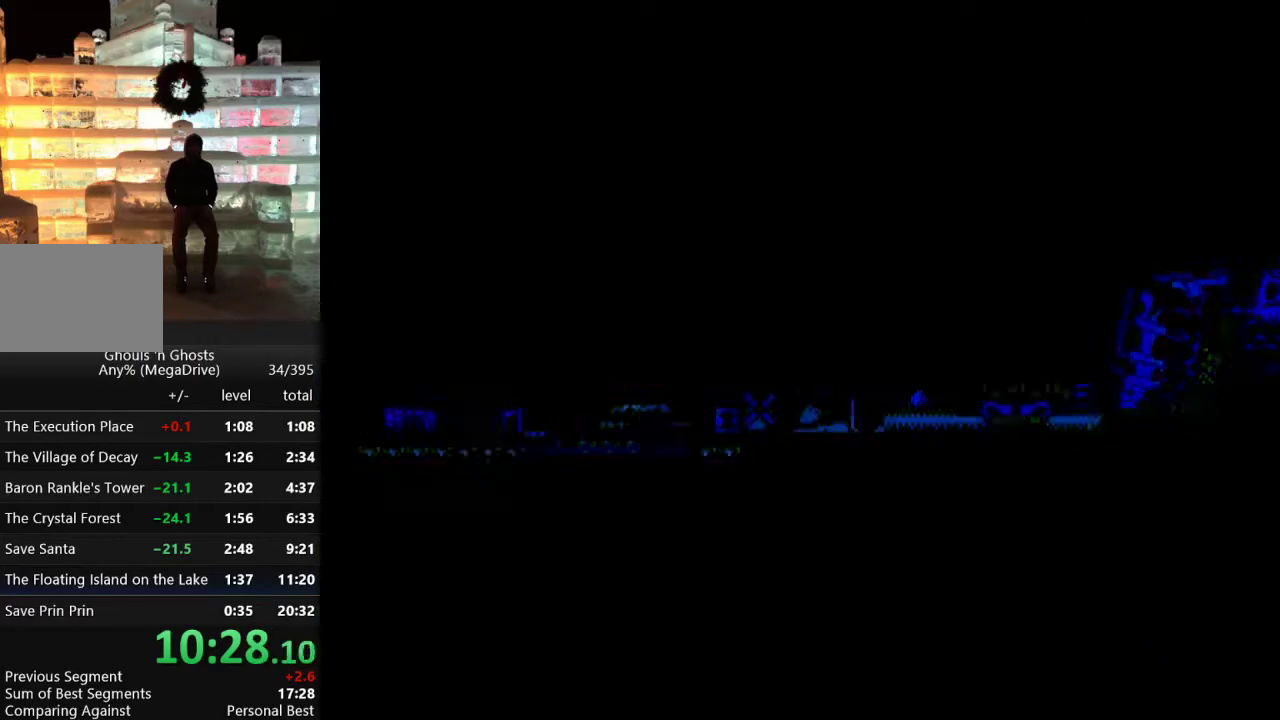
{"buttons": ["DPAD_RIGHT"], "events": [[350, "DPAD_RIGHT", "down"]]}
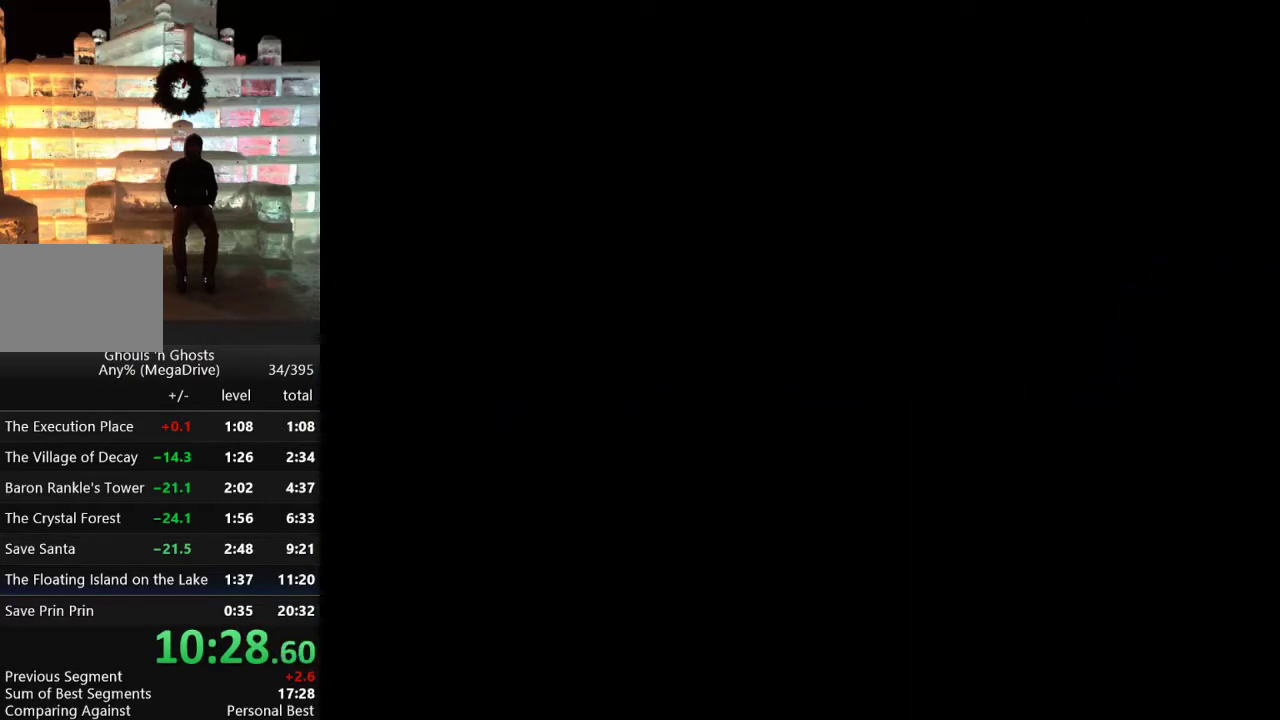
{"buttons": ["DPAD_RIGHT"], "events": []}
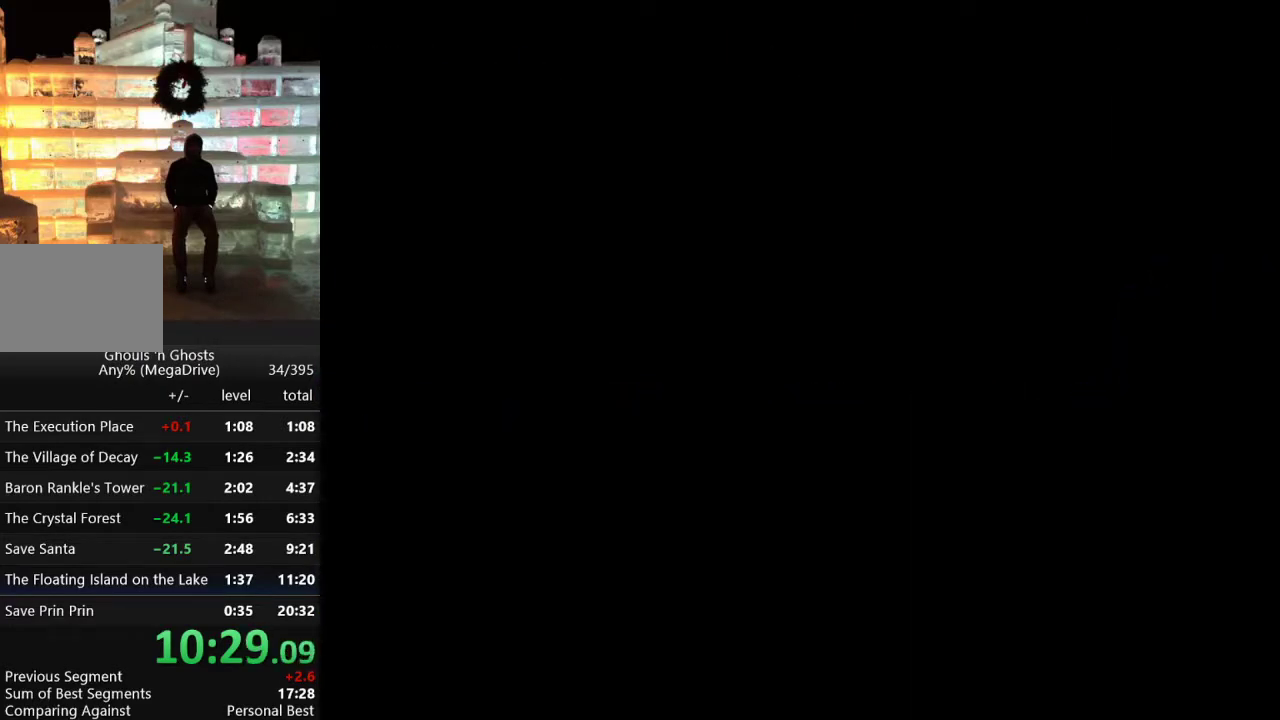
{"buttons": ["DPAD_RIGHT"], "events": []}
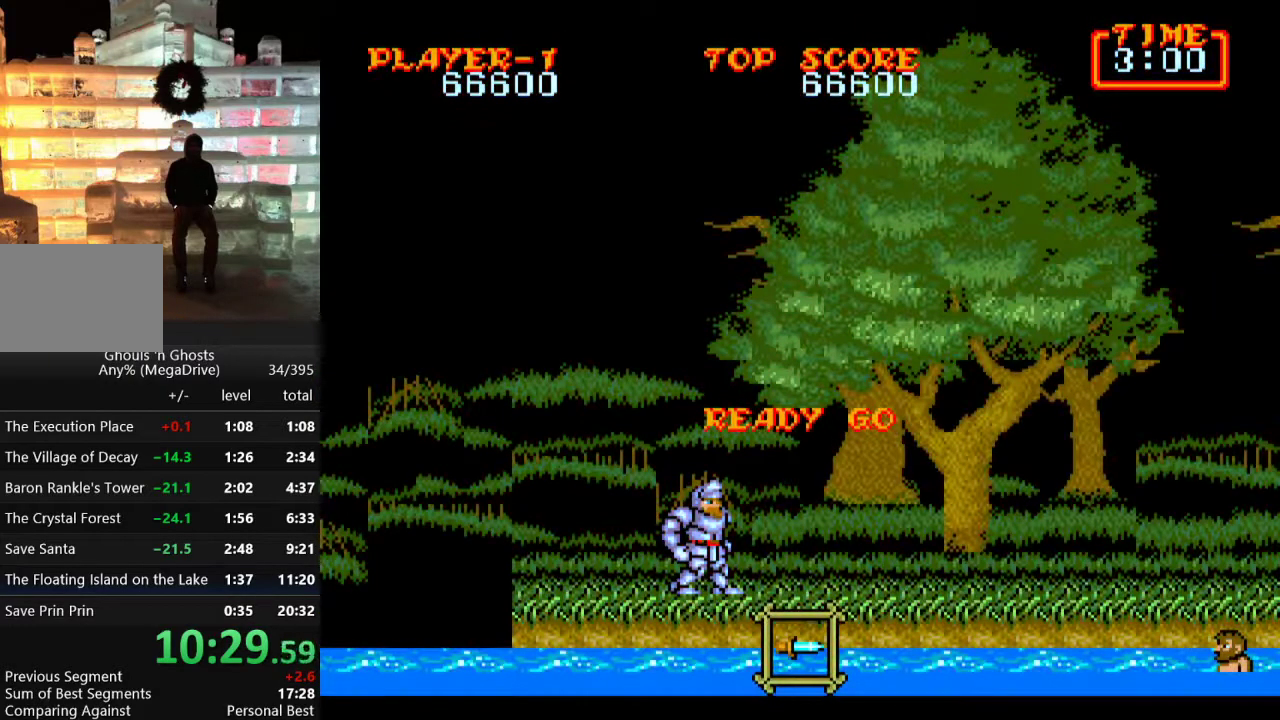
{"buttons": ["DPAD_RIGHT"], "events": []}
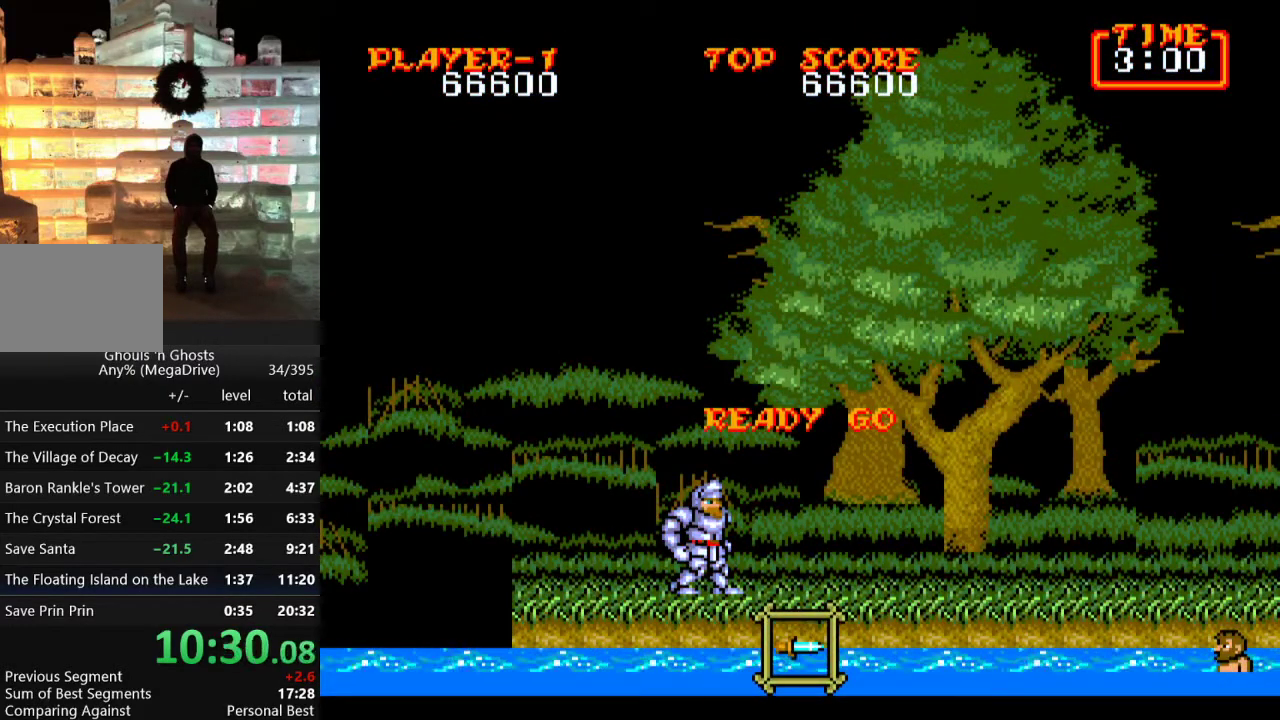
{"buttons": ["DPAD_RIGHT"], "events": [[17, "C", "down"], [67, "C", "up"], [183, "C", "down"], [267, "C", "up"], [367, "C", "down"], [467, "C", "up"]]}
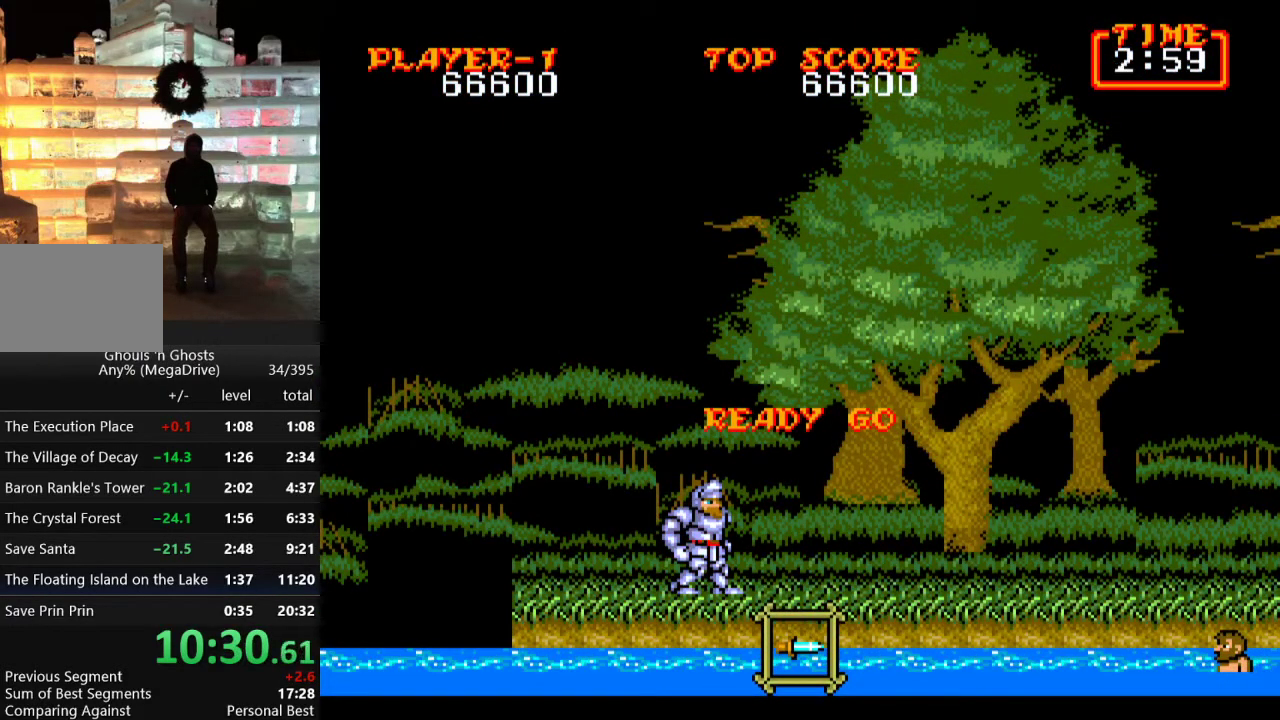
{"buttons": ["DPAD_RIGHT"], "events": [[50, "C", "down"], [150, "C", "up"]]}
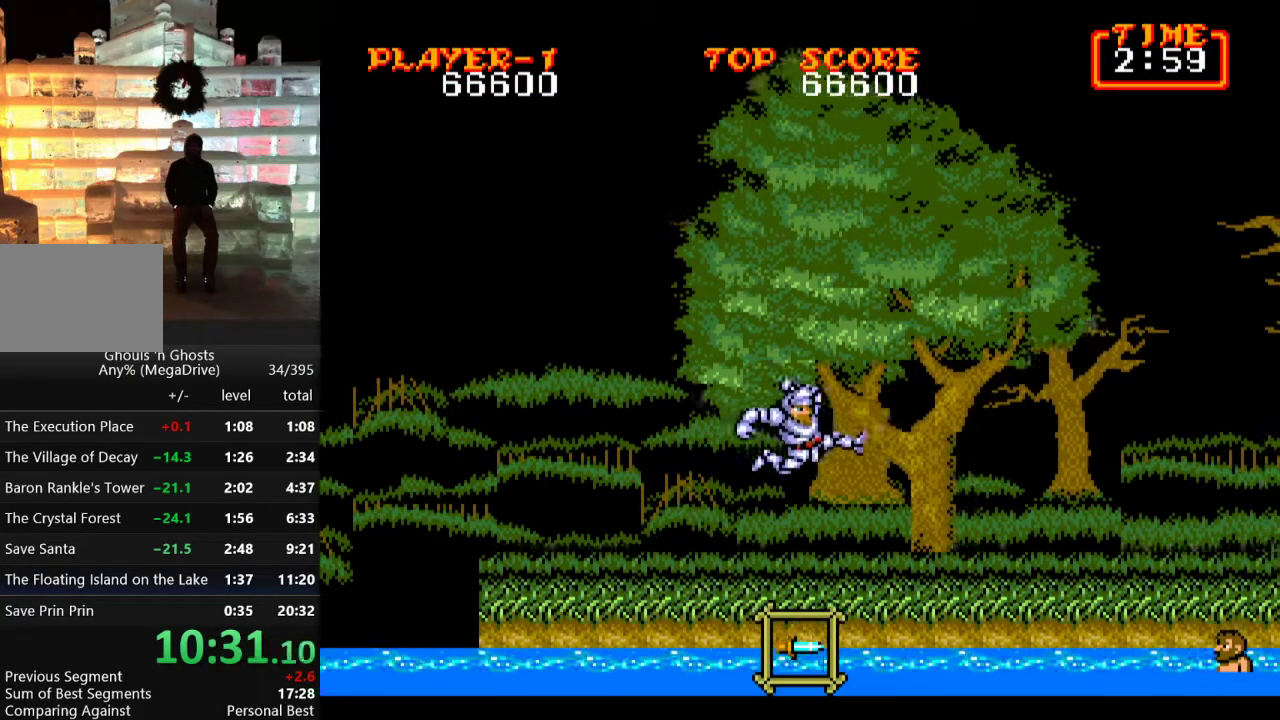
{"buttons": ["DPAD_RIGHT"], "events": [[233, "C", "down"], [367, "C", "up"]]}
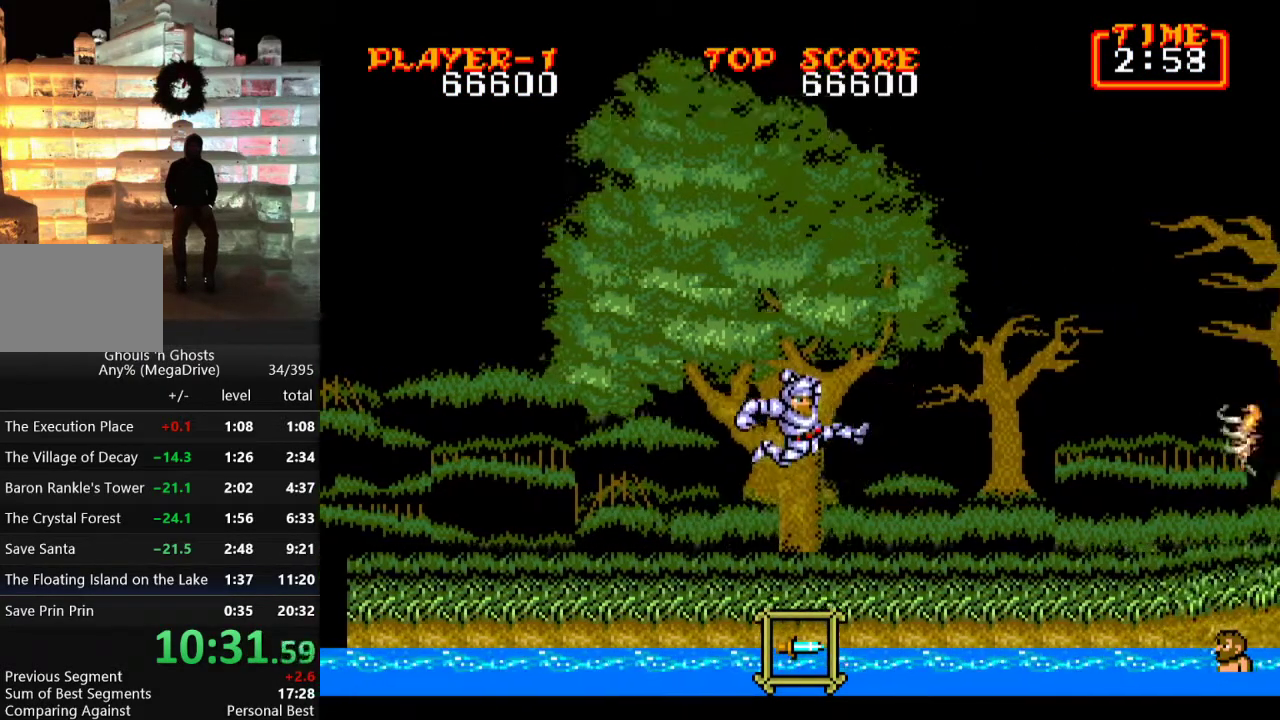
{"buttons": ["DPAD_RIGHT"], "events": []}
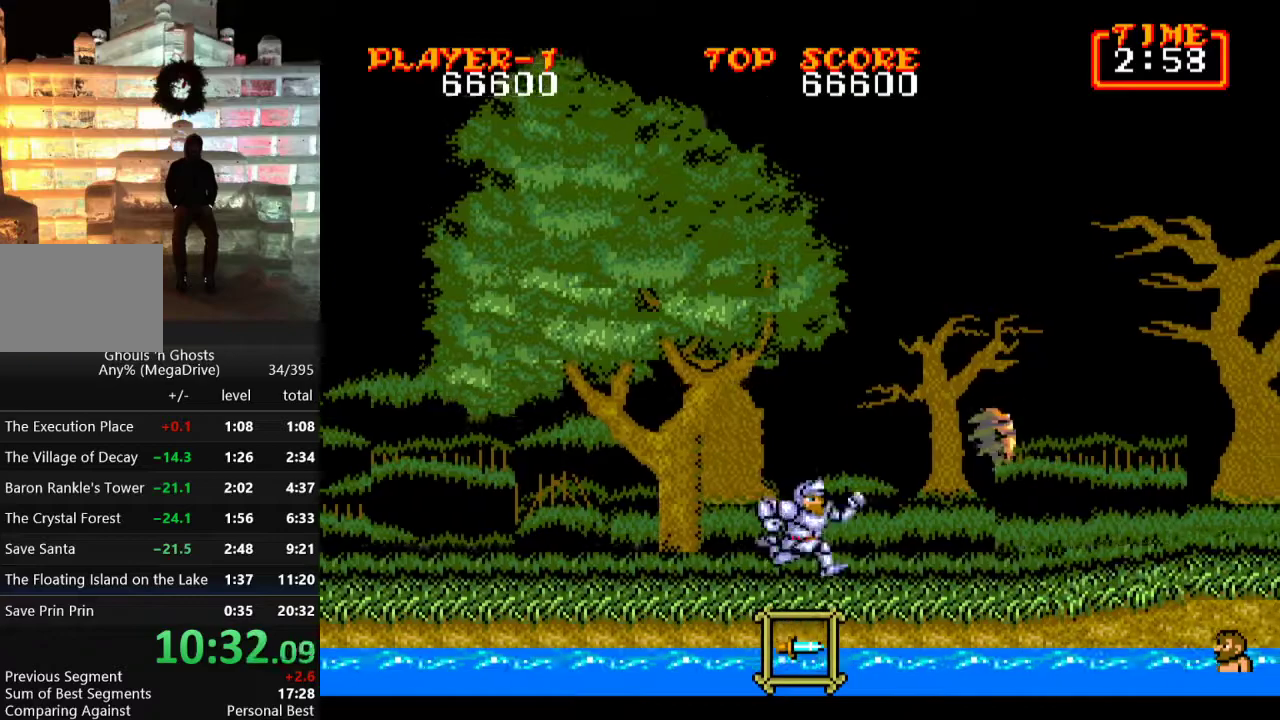
{"buttons": ["DPAD_RIGHT"], "events": []}
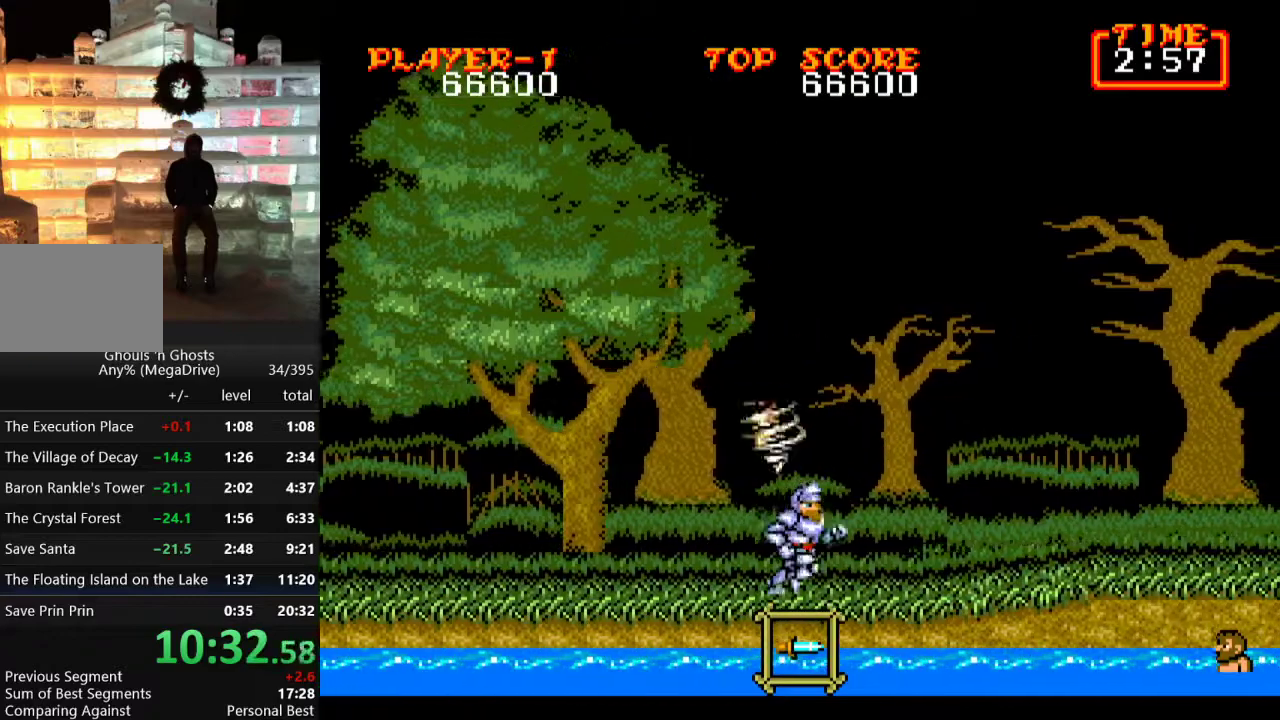
{"buttons": ["DPAD_RIGHT"], "events": [[67, "C", "down"], [200, "C", "up"]]}
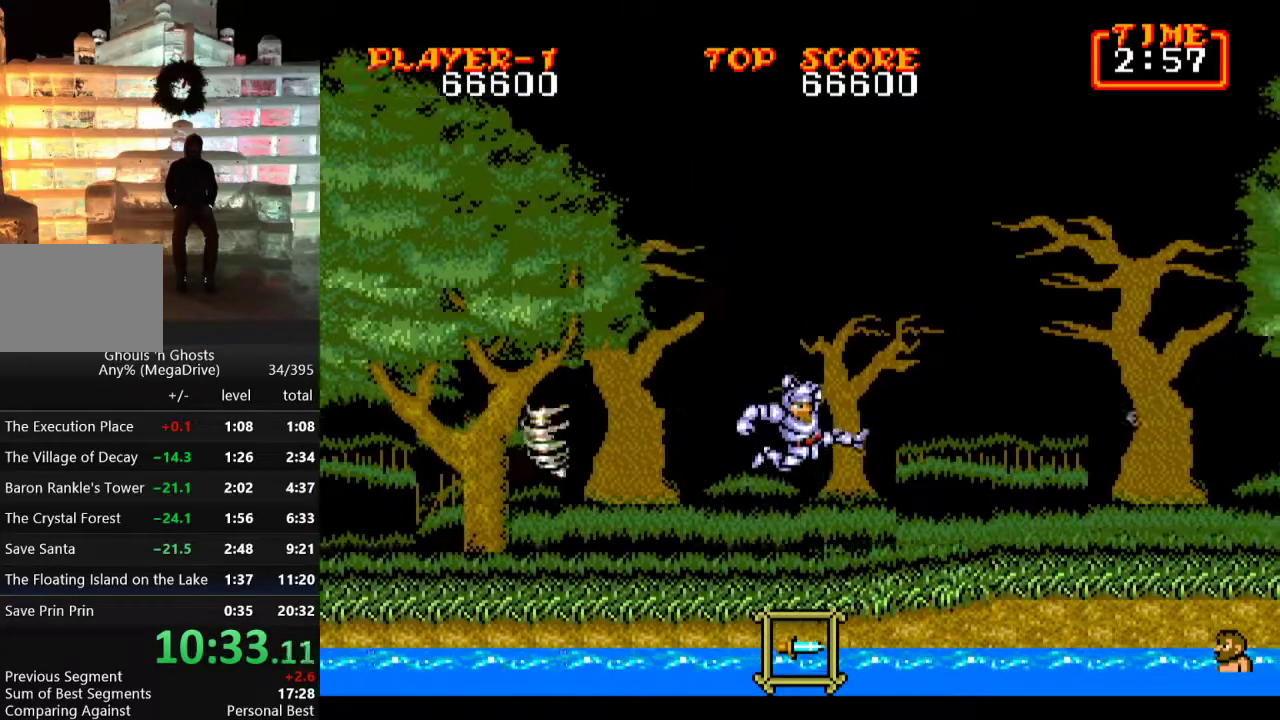
{"buttons": ["DPAD_RIGHT"], "events": [[233, "C", "down"], [350, "C", "up"]]}
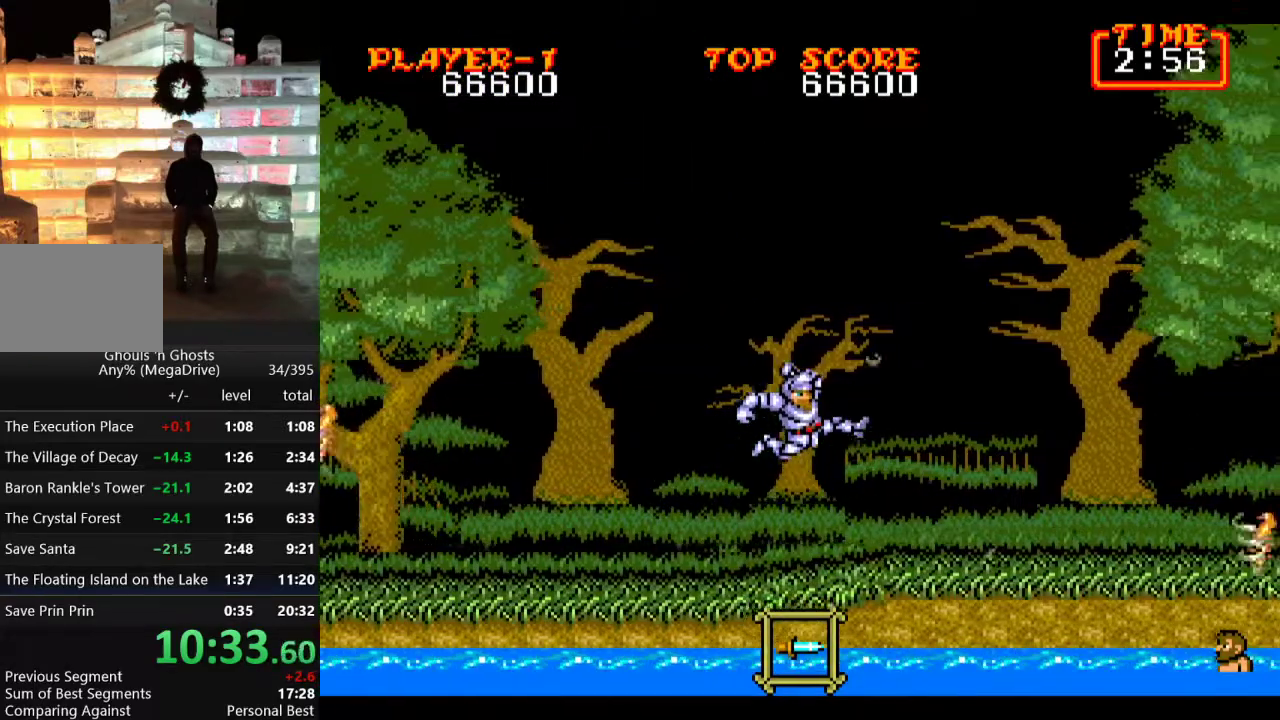
{"buttons": ["DPAD_RIGHT"], "events": []}
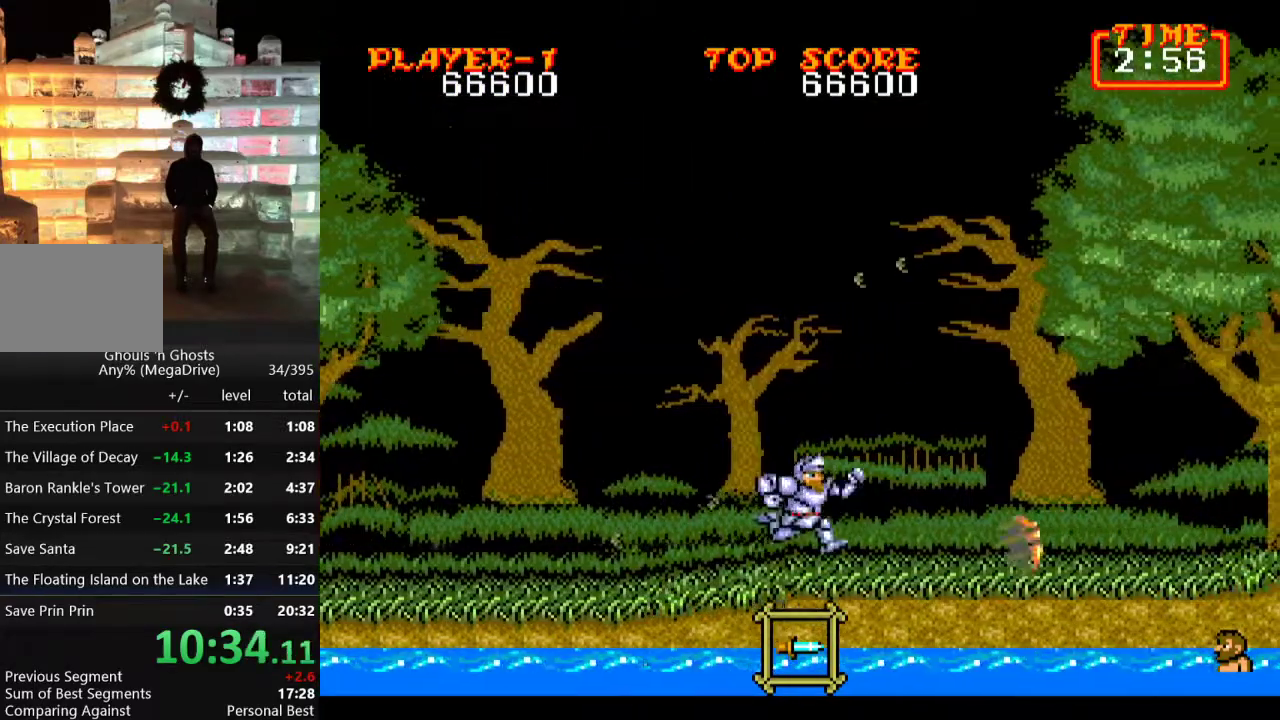
{"buttons": ["DPAD_RIGHT"], "events": [[83, "C", "down"], [200, "C", "up"]]}
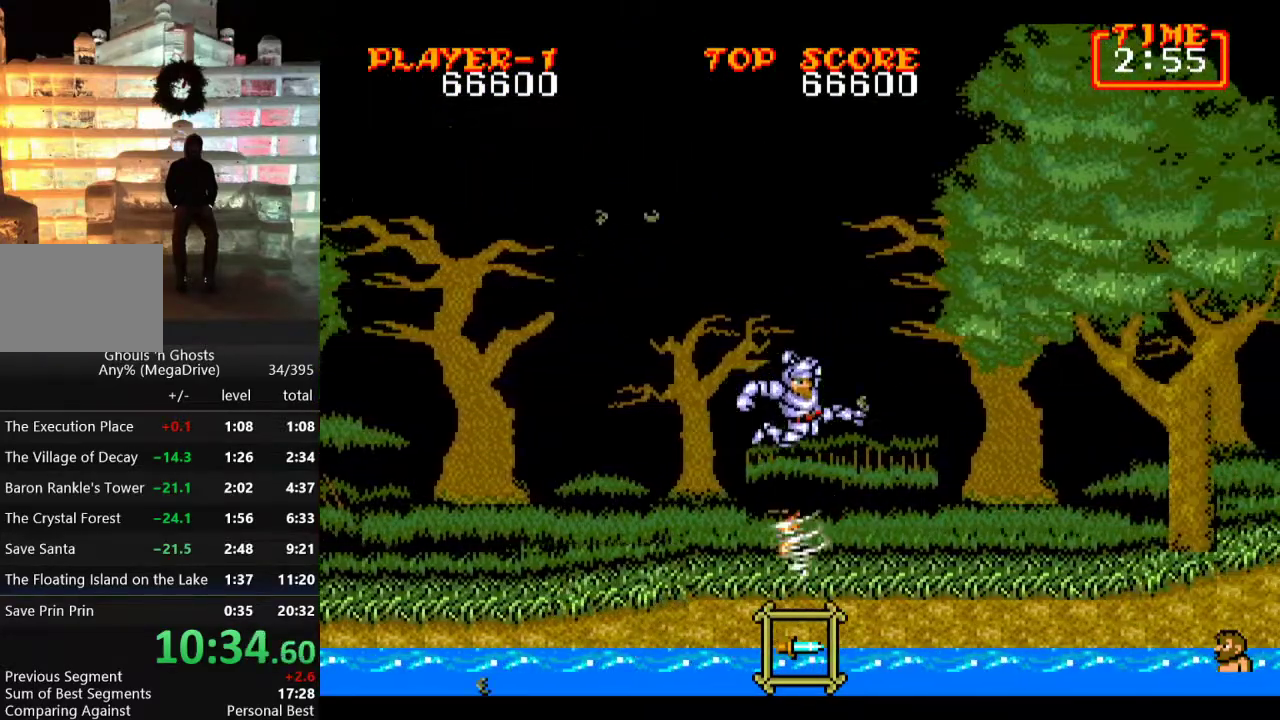
{"buttons": ["DPAD_RIGHT"], "events": [[283, "C", "down"], [400, "C", "up"]]}
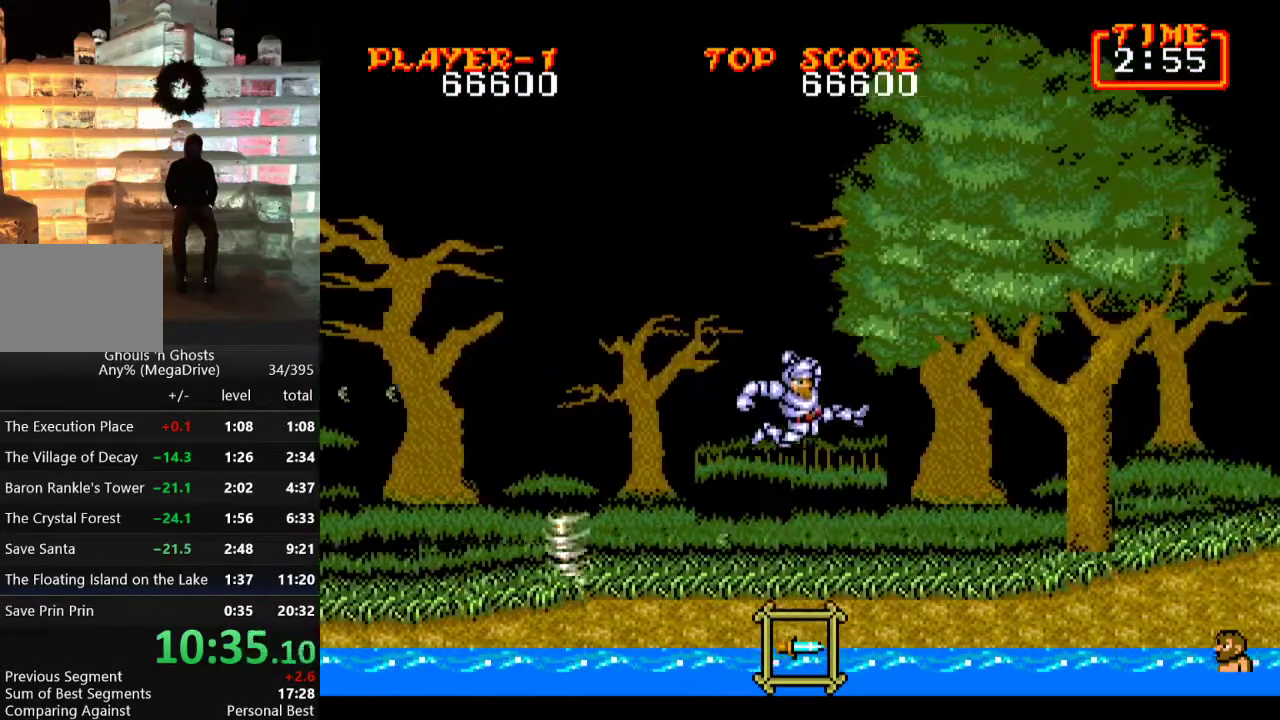
{"buttons": ["C", "DPAD_RIGHT"], "events": [[483, "C", "down"]]}
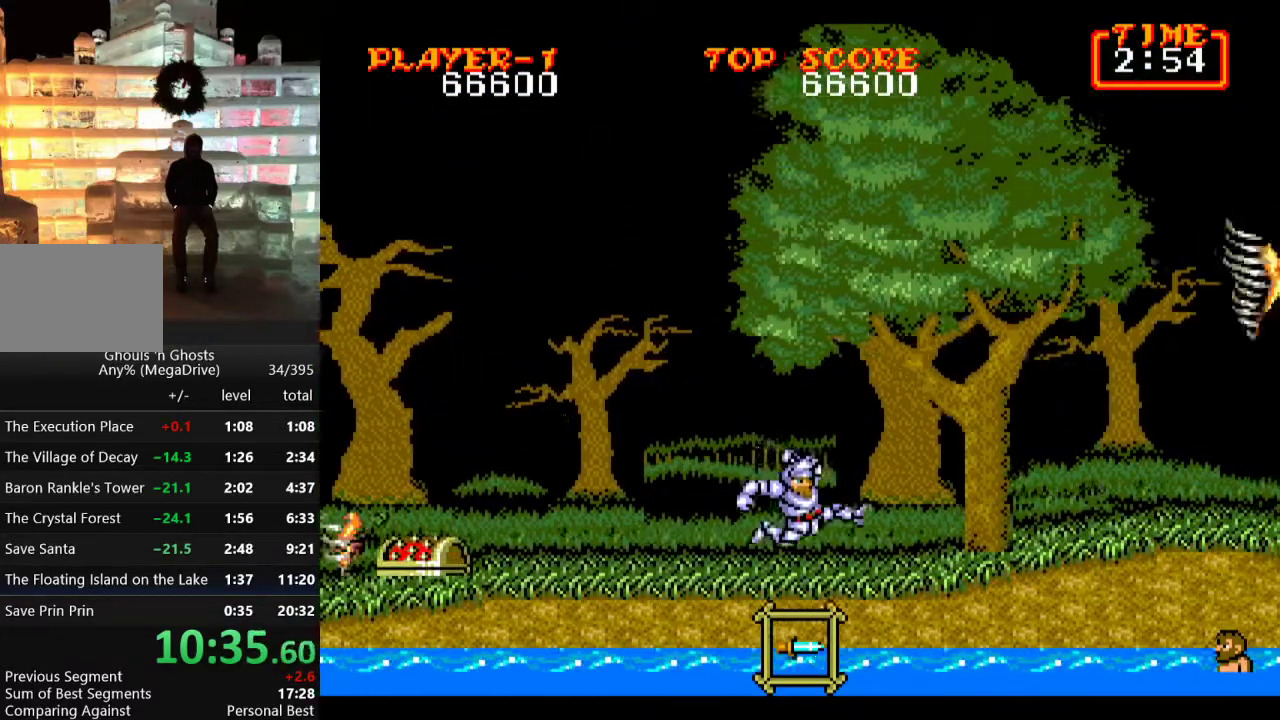
{"buttons": ["DPAD_RIGHT"], "events": [[100, "C", "up"]]}
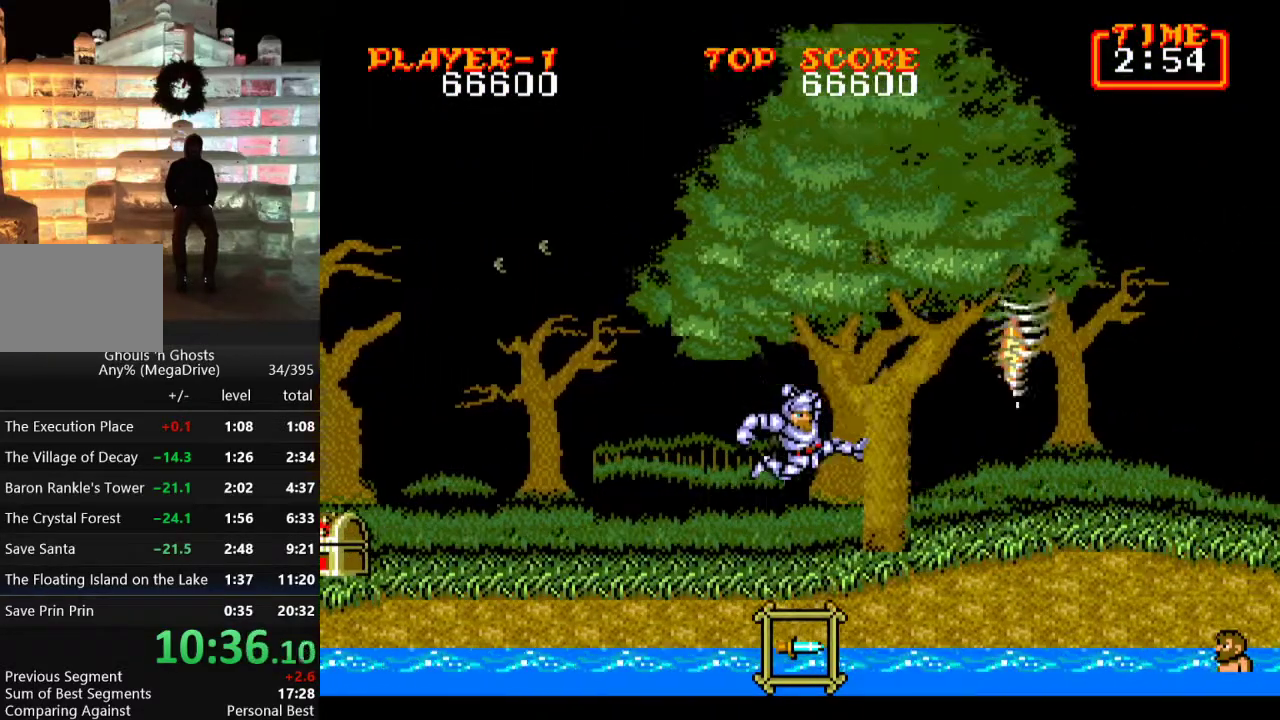
{"buttons": ["DPAD_DOWN", "DPAD_RIGHT"], "events": [[367, "DPAD_DOWN", "down"], [417, "DPAD_RIGHT", "up"], [500, "DPAD_RIGHT", "down"]]}
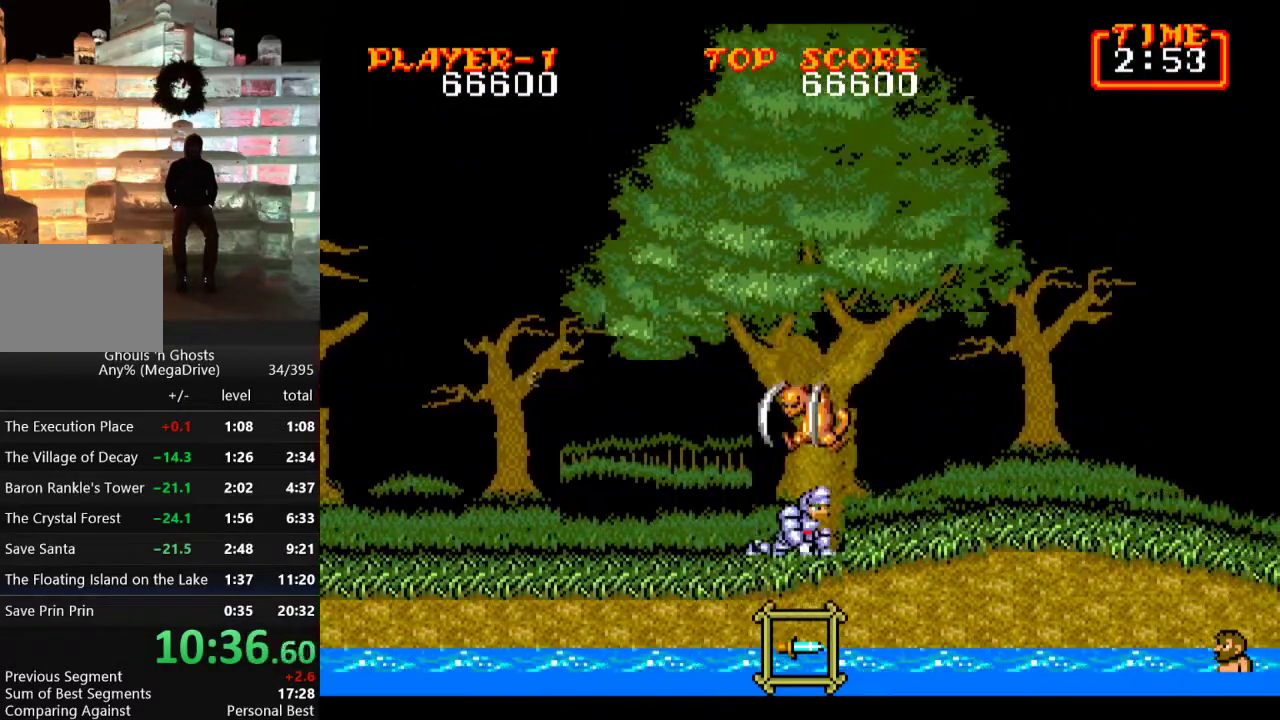
{"buttons": ["DPAD_UP", "DPAD_RIGHT"], "events": [[150, "DPAD_DOWN", "up"], [333, "C", "down"], [450, "DPAD_UP", "down"], [467, "C", "up"]]}
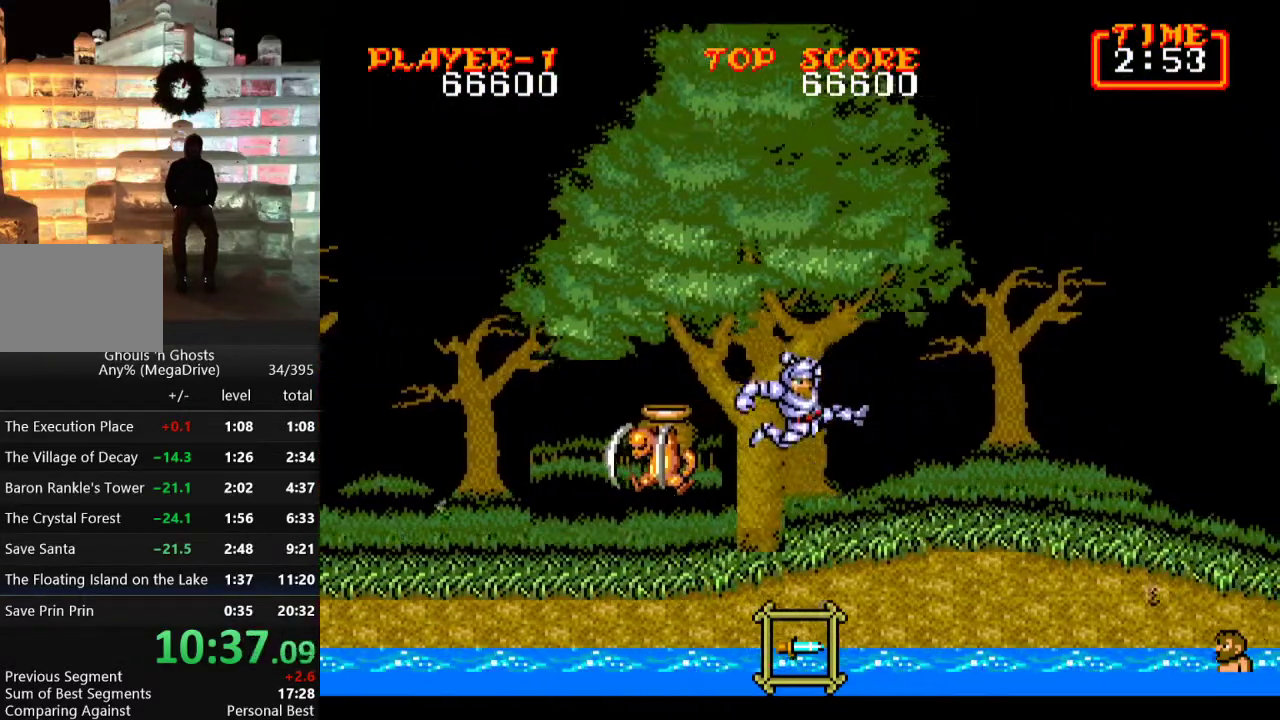
{"buttons": ["DPAD_RIGHT"], "events": [[67, "DPAD_UP", "up"]]}